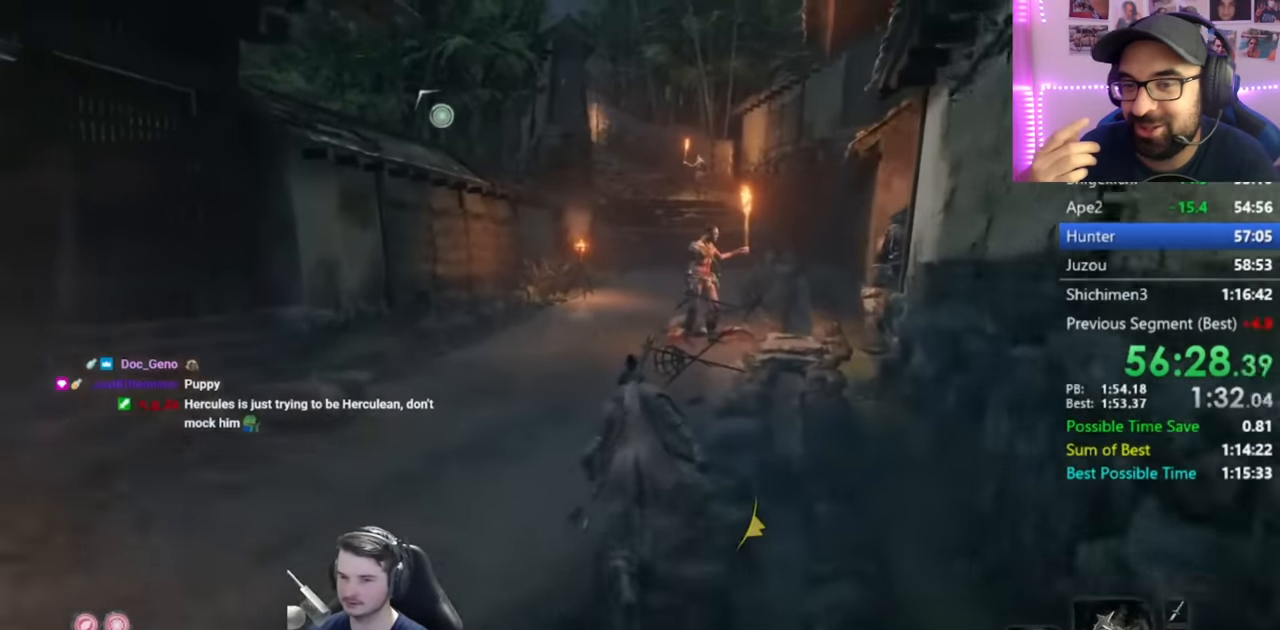
Gameplay with a controller (Xbox layout); each line is a JSON object with the inputs held at the frame after it. "events" lists button and stick changes between this image and that frame as [ms after this image, input, new state], when the widget could be followed in between.
{"buttons": ["B"], "left_stick": "up", "right_stick": "right", "events": [[451, "right_stick", "right"]]}
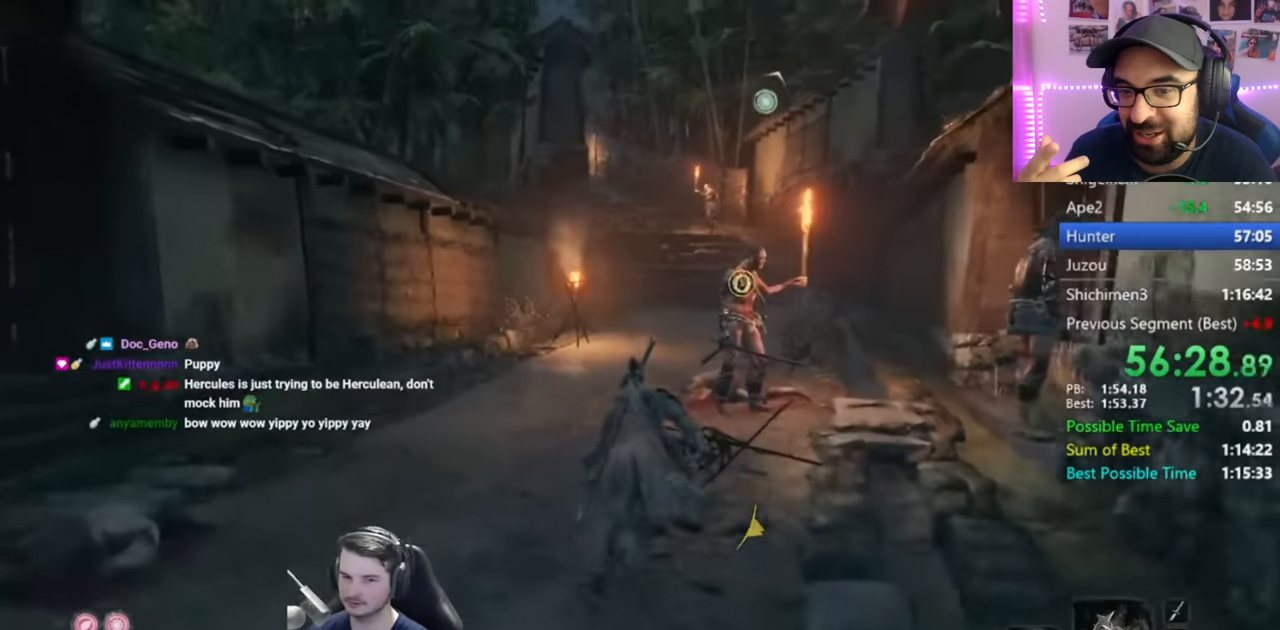
{"buttons": ["B"], "left_stick": "up", "right_stick": "up-right", "events": [[83, "right_stick", "center"], [317, "right_stick", "up-right"]]}
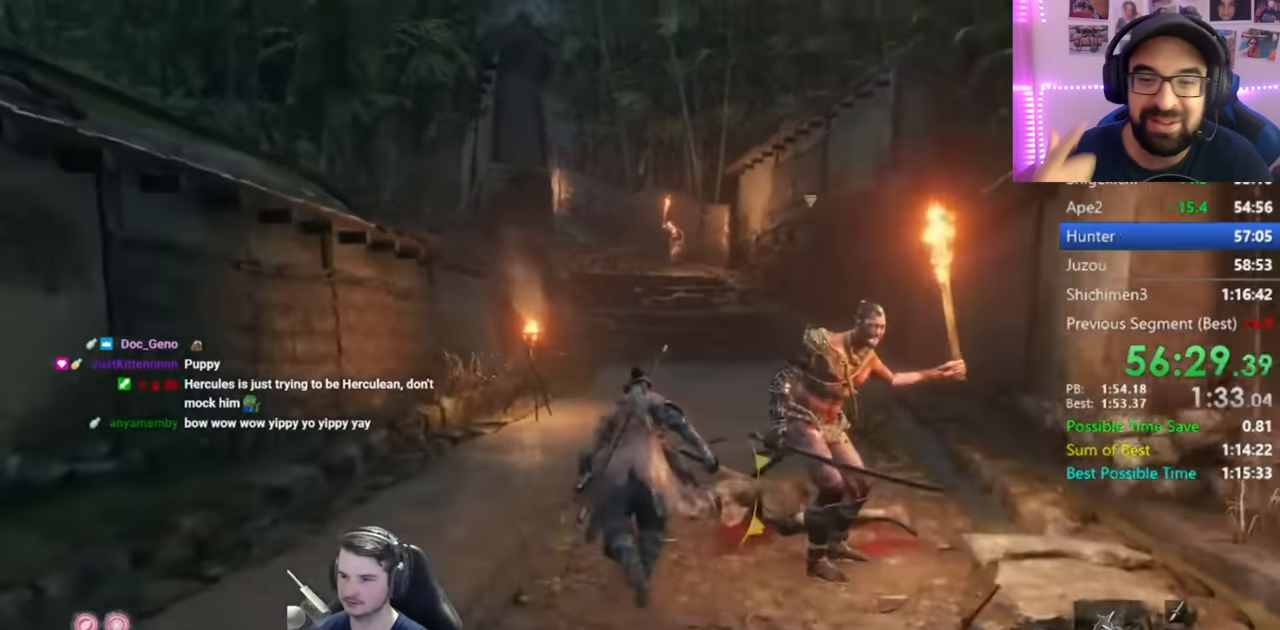
{"buttons": ["B"], "left_stick": "up", "right_stick": "center", "events": [[117, "right_stick", "center"]]}
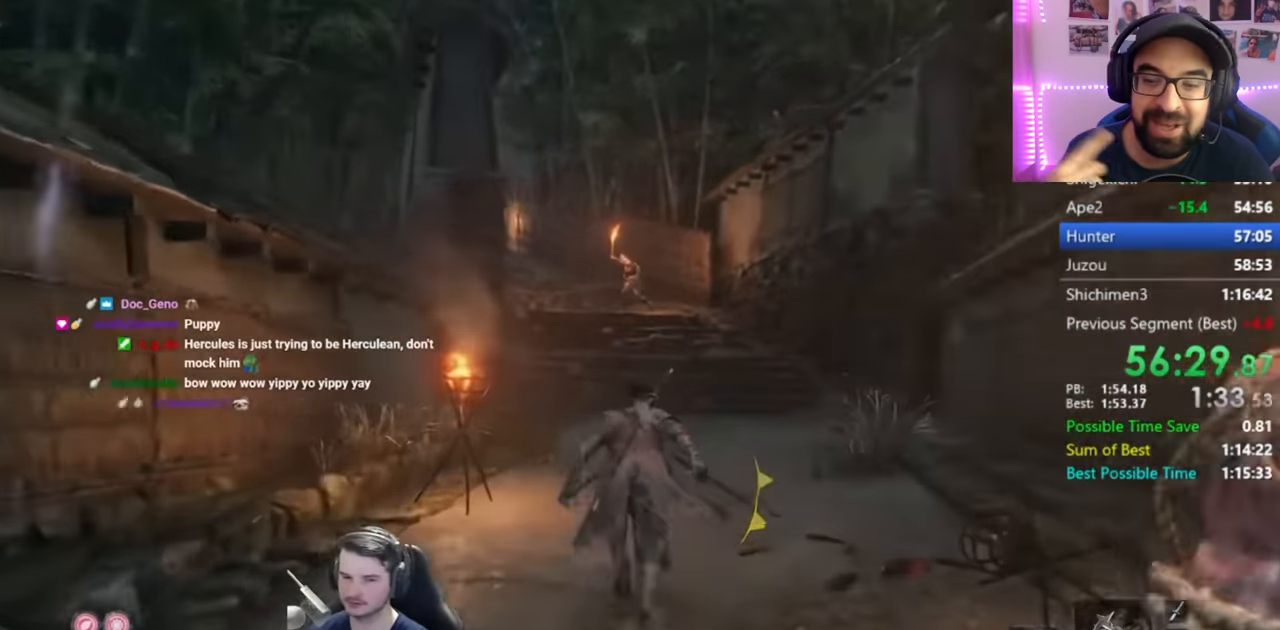
{"buttons": ["B"], "left_stick": "up", "right_stick": "down-left", "events": [[500, "right_stick", "down-left"]]}
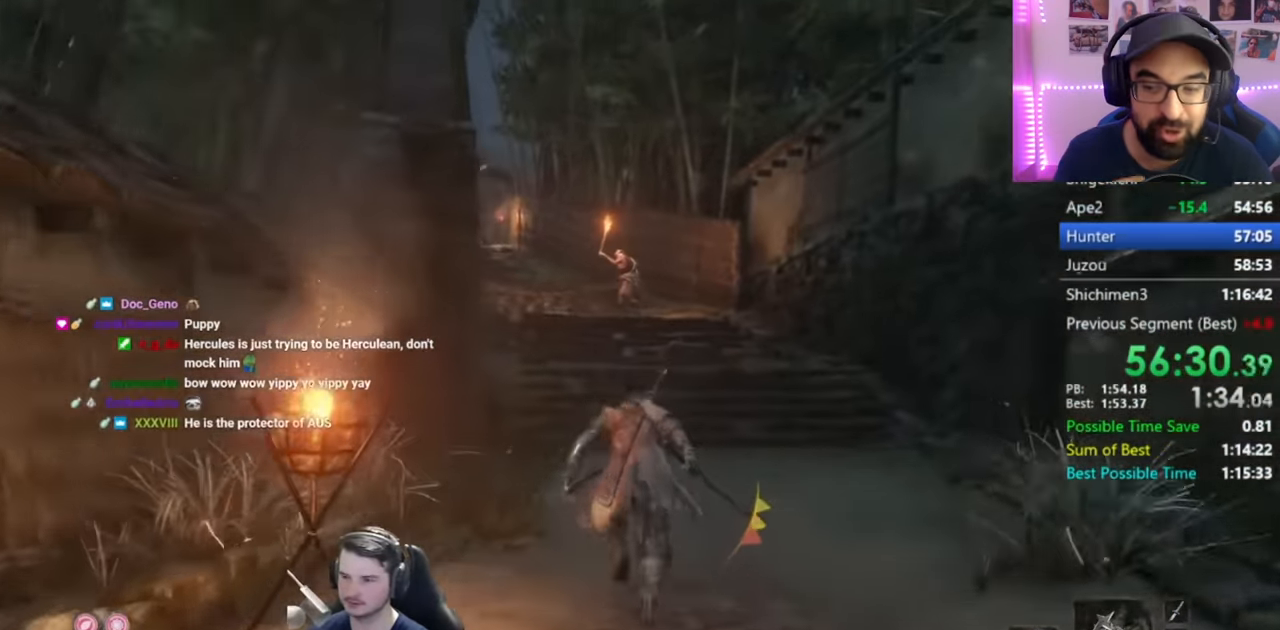
{"buttons": ["B"], "left_stick": "up", "right_stick": "down-left", "events": []}
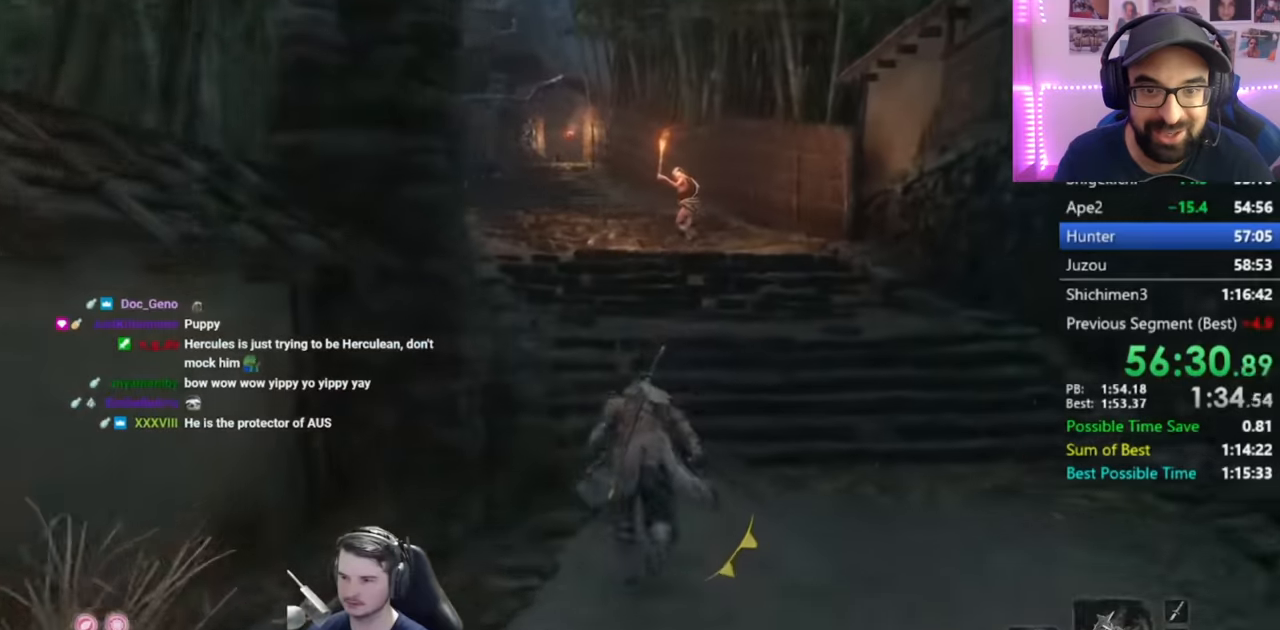
{"buttons": ["B"], "left_stick": "up", "right_stick": "center", "events": [[200, "right_stick", "center"]]}
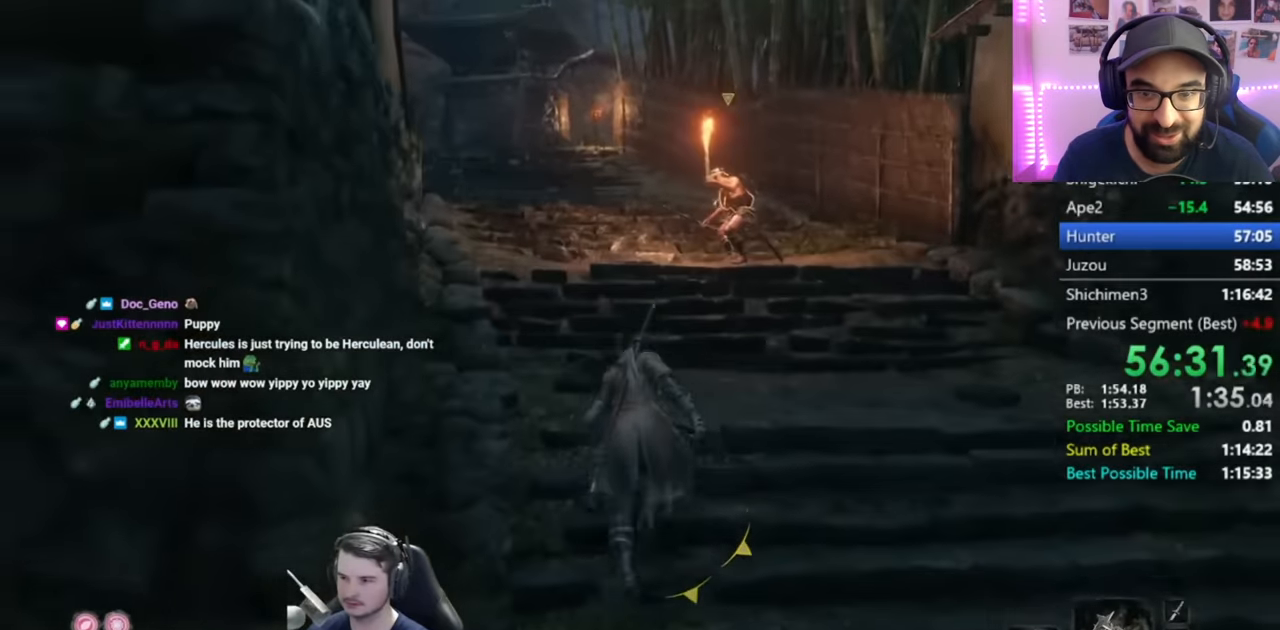
{"buttons": ["B"], "left_stick": "up", "right_stick": "down", "events": [[216, "right_stick", "down"]]}
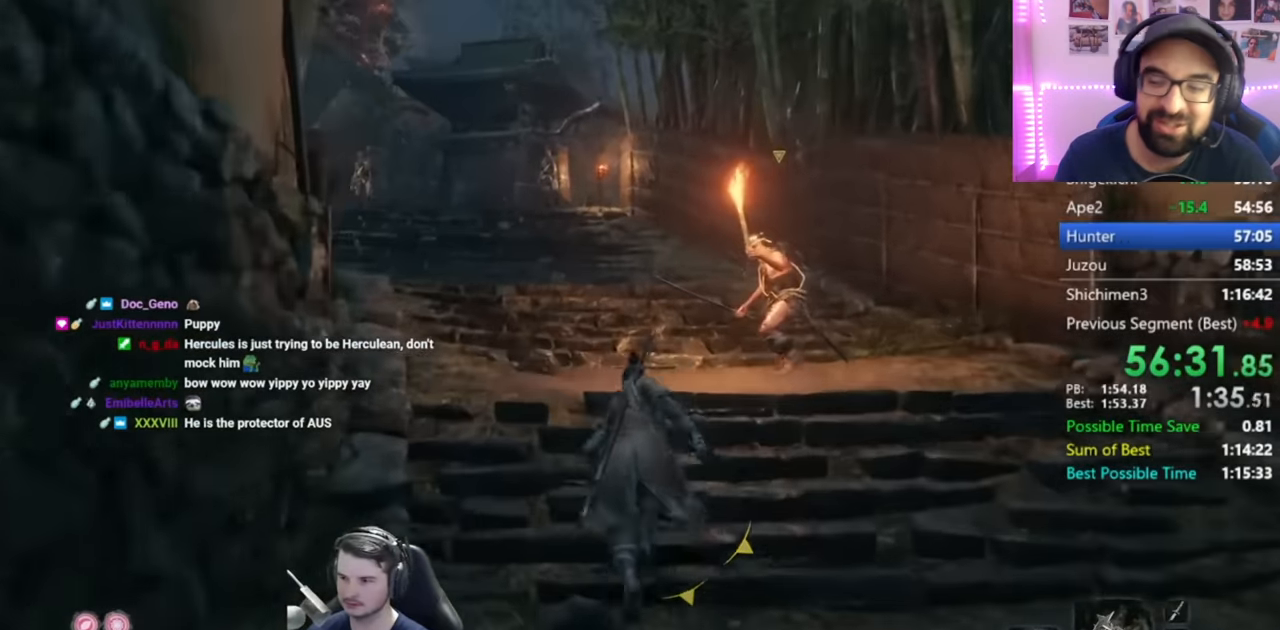
{"buttons": ["B"], "left_stick": "up", "right_stick": "down", "events": []}
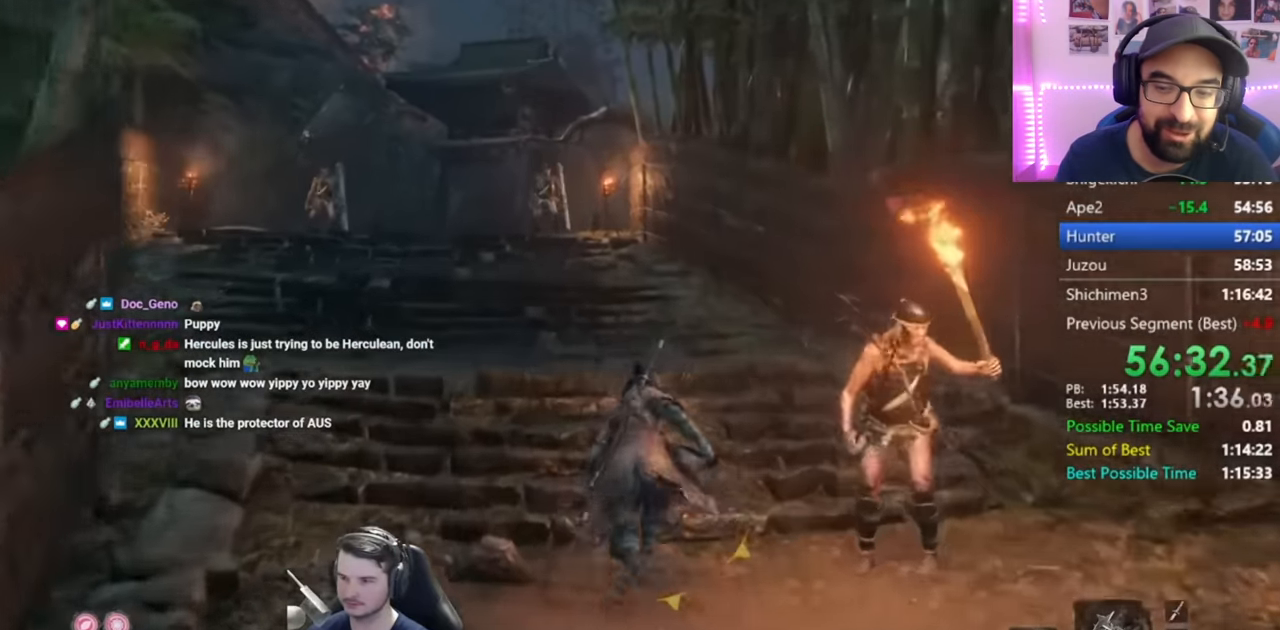
{"buttons": ["B"], "left_stick": "up", "right_stick": "down", "events": []}
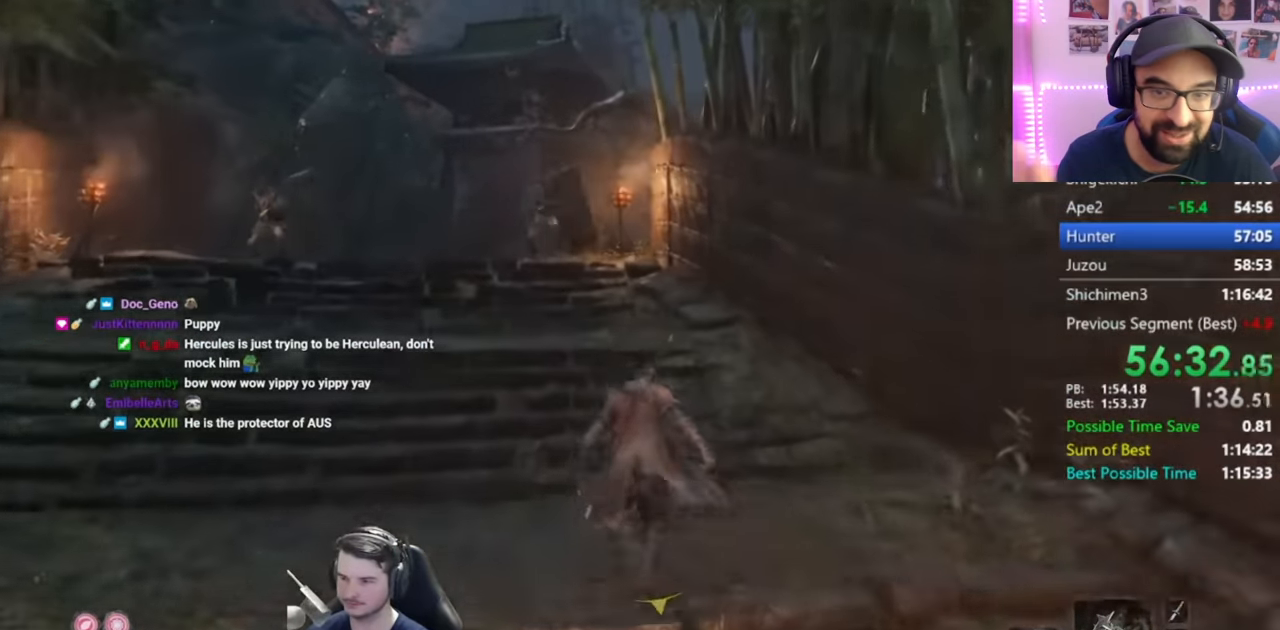
{"buttons": ["B"], "left_stick": "up", "right_stick": "down", "events": []}
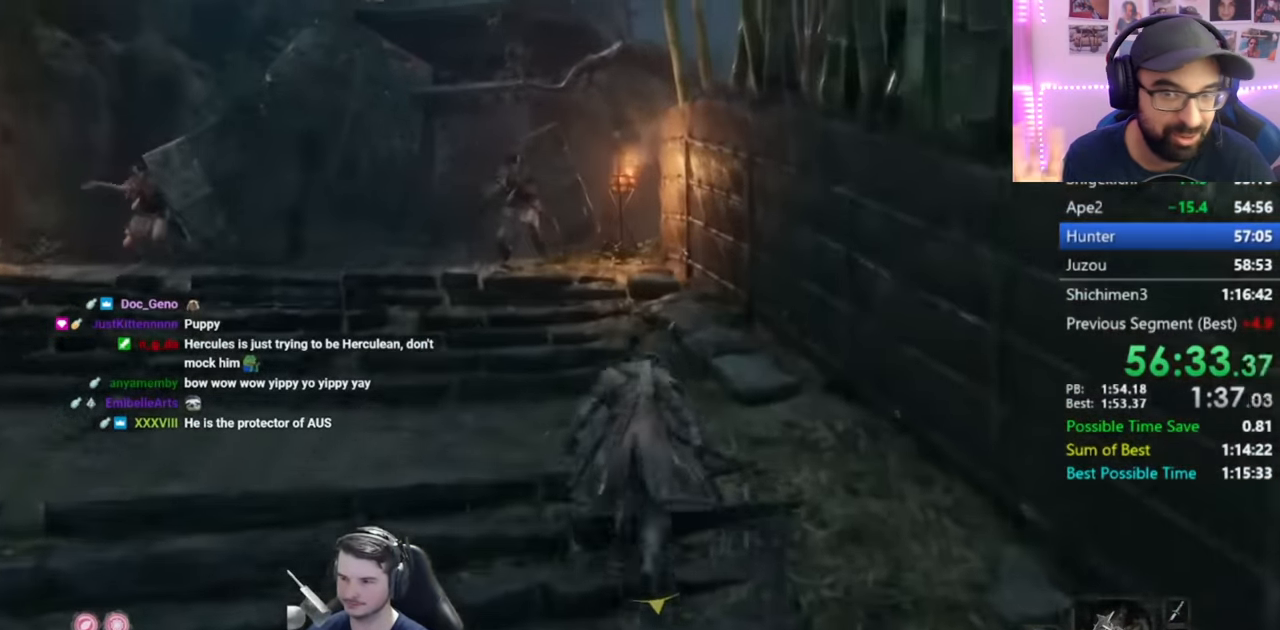
{"buttons": ["B"], "left_stick": "up", "right_stick": "down", "events": []}
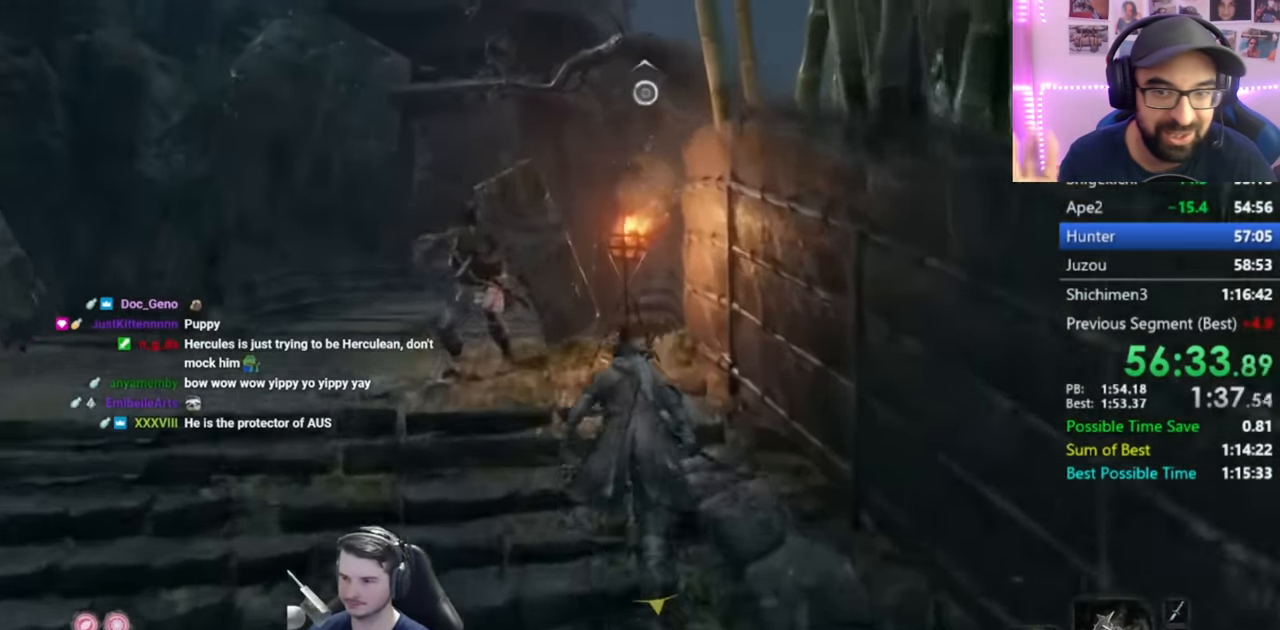
{"buttons": ["B"], "left_stick": "up", "right_stick": "down-right", "events": [[434, "right_stick", "down-right"]]}
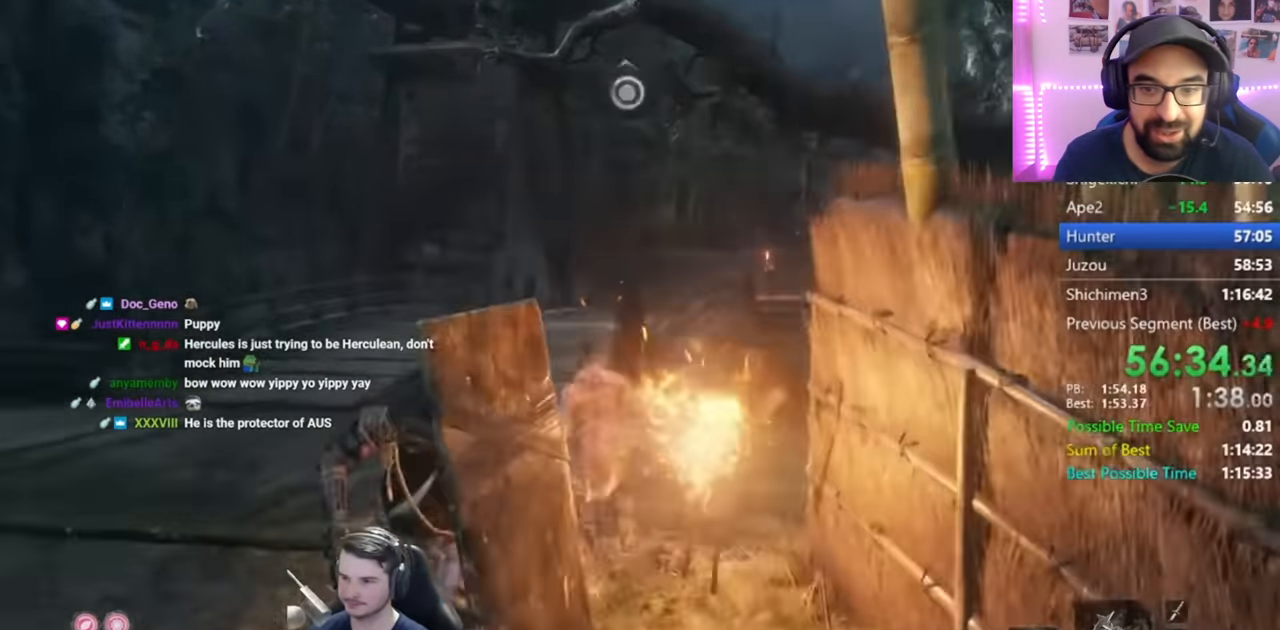
{"buttons": ["B"], "left_stick": "up", "right_stick": "down-right", "events": []}
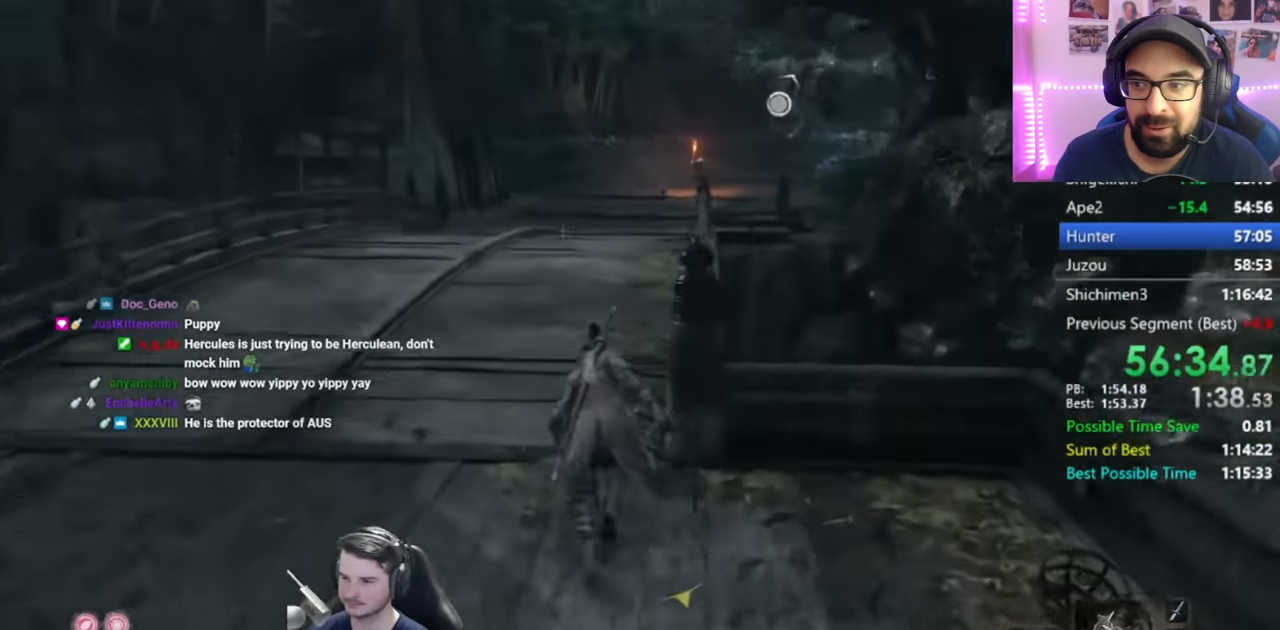
{"buttons": ["B"], "left_stick": "up", "right_stick": "down-right", "events": []}
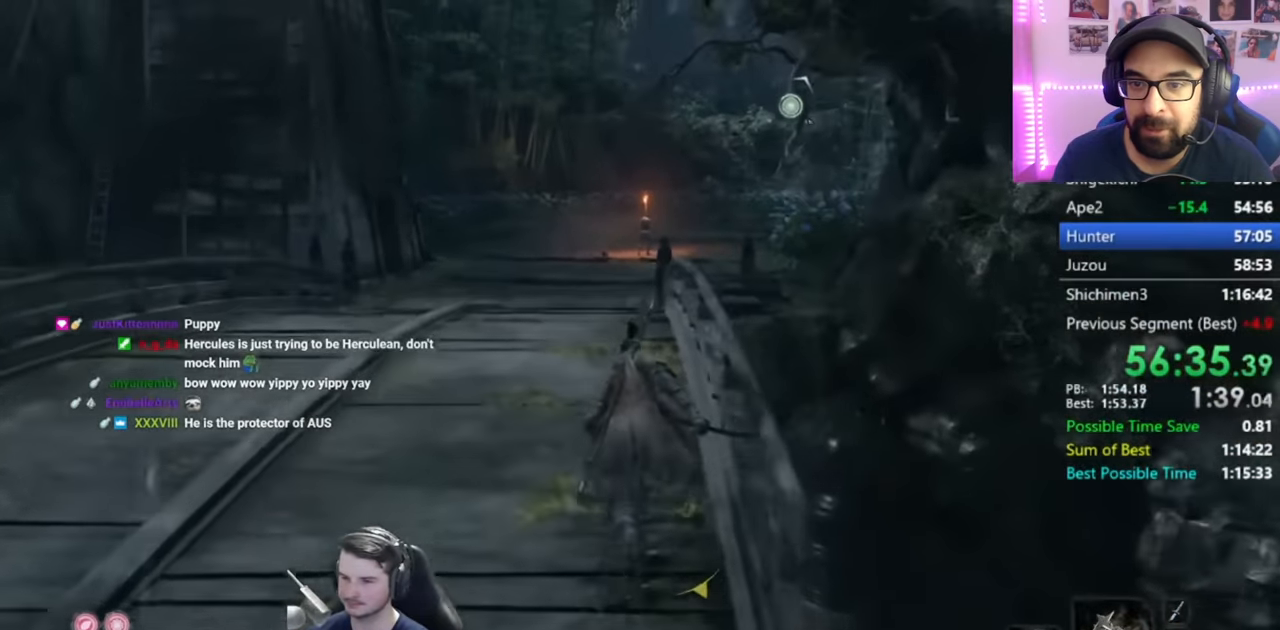
{"buttons": ["B"], "left_stick": "up", "right_stick": "down", "events": [[117, "right_stick", "down"]]}
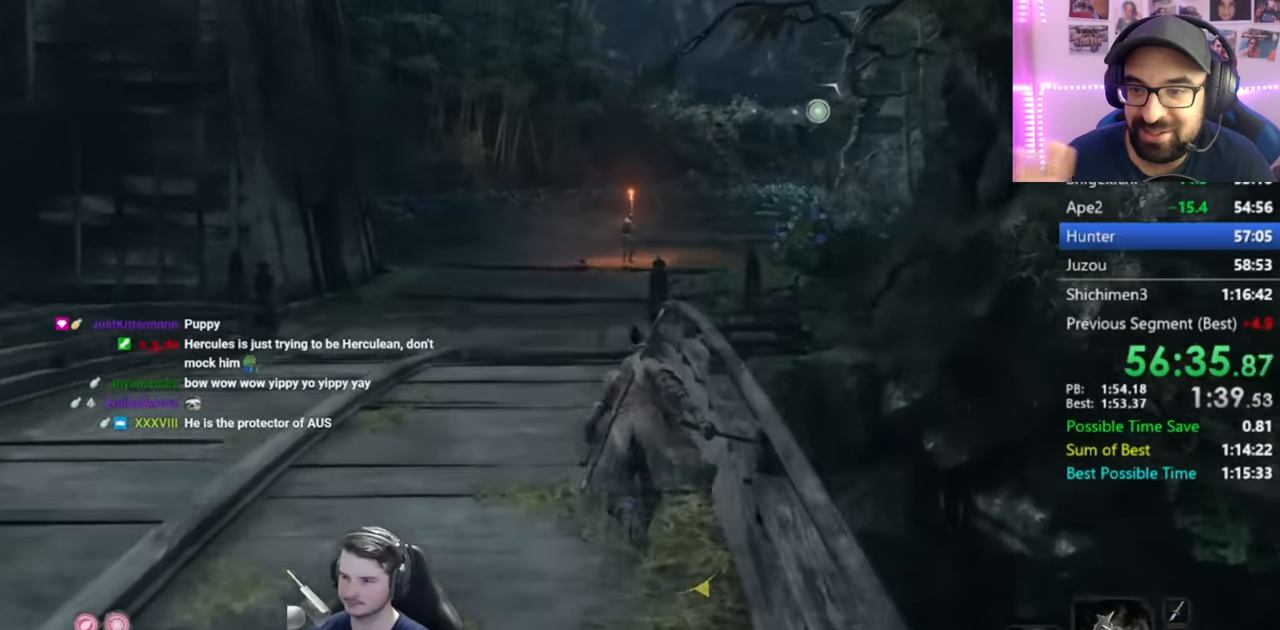
{"buttons": ["B"], "left_stick": "up", "right_stick": "down", "events": []}
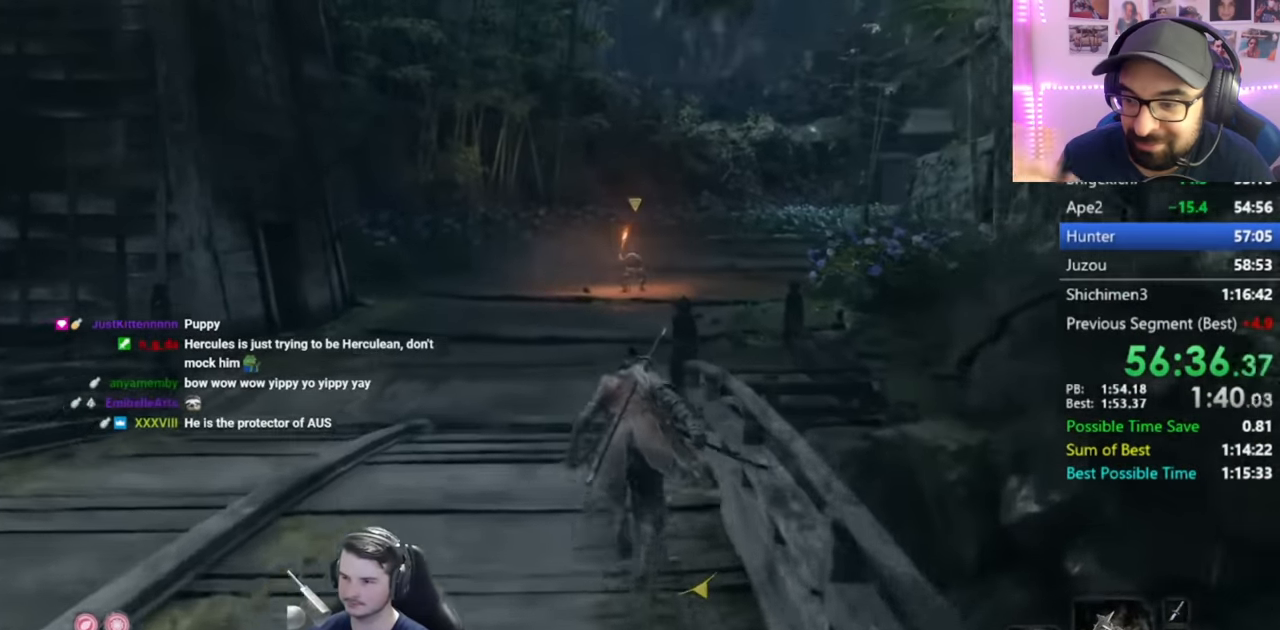
{"buttons": ["B"], "left_stick": "up", "right_stick": "center", "events": [[167, "right_stick", "center"], [200, "R3", "down"], [300, "R3", "up"]]}
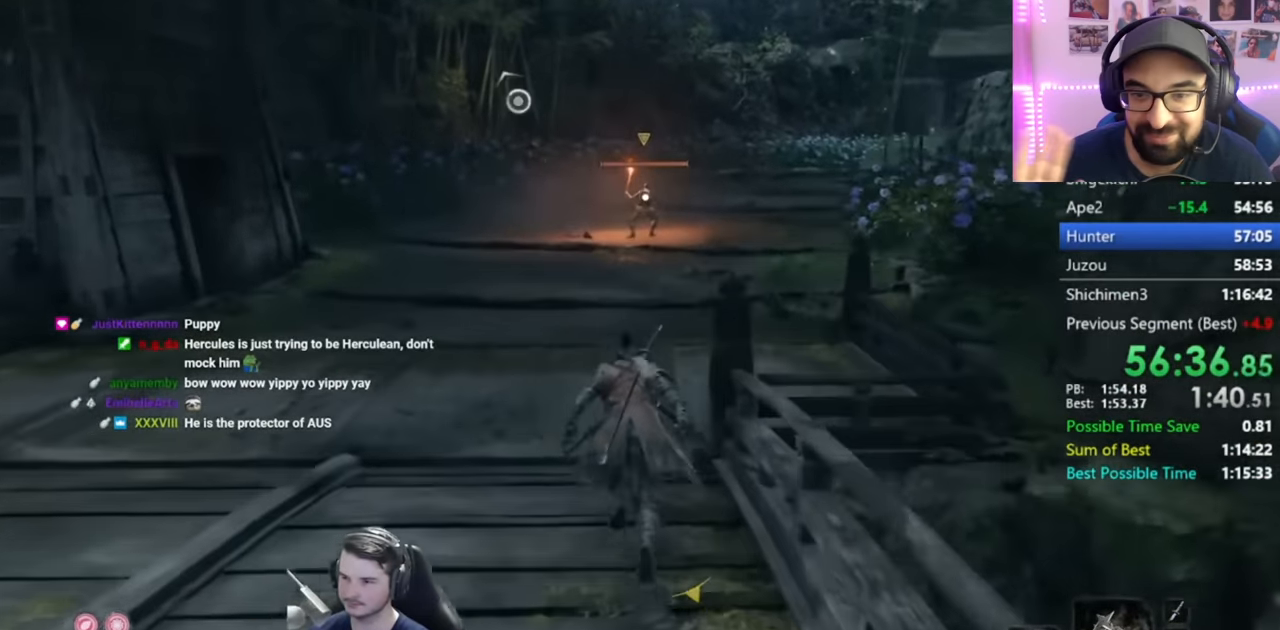
{"buttons": ["B"], "left_stick": "up", "right_stick": "center", "events": [[334, "right_stick", "down-right"], [484, "right_stick", "center"]]}
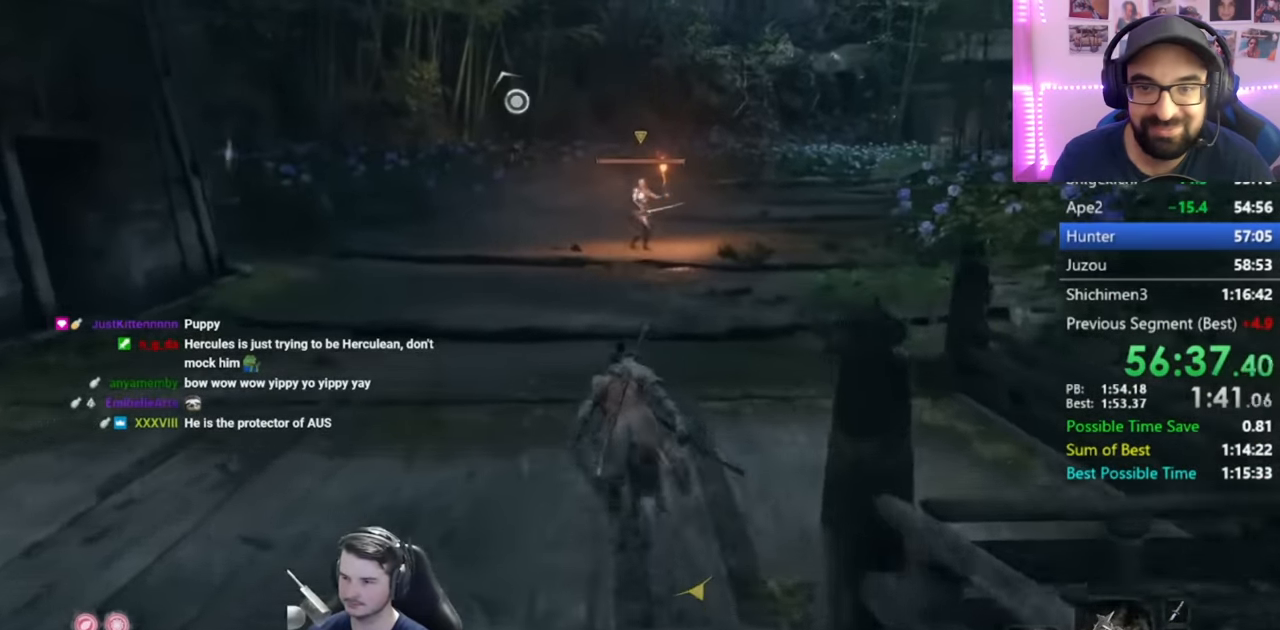
{"buttons": ["B"], "left_stick": "up", "right_stick": "right", "events": [[83, "right_stick", "down-right"], [250, "right_stick", "center"], [384, "right_stick", "right"]]}
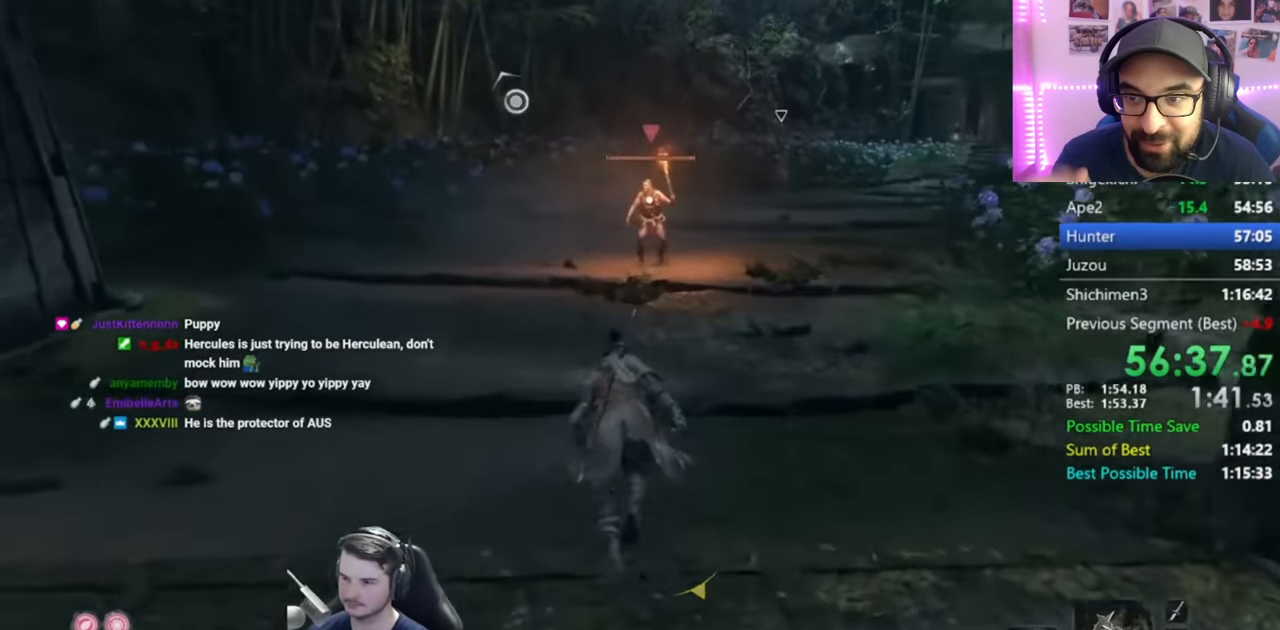
{"buttons": ["B"], "left_stick": "up", "right_stick": "right", "events": [[50, "right_stick", "center"], [184, "right_stick", "right"], [351, "right_stick", "center"], [484, "right_stick", "right"]]}
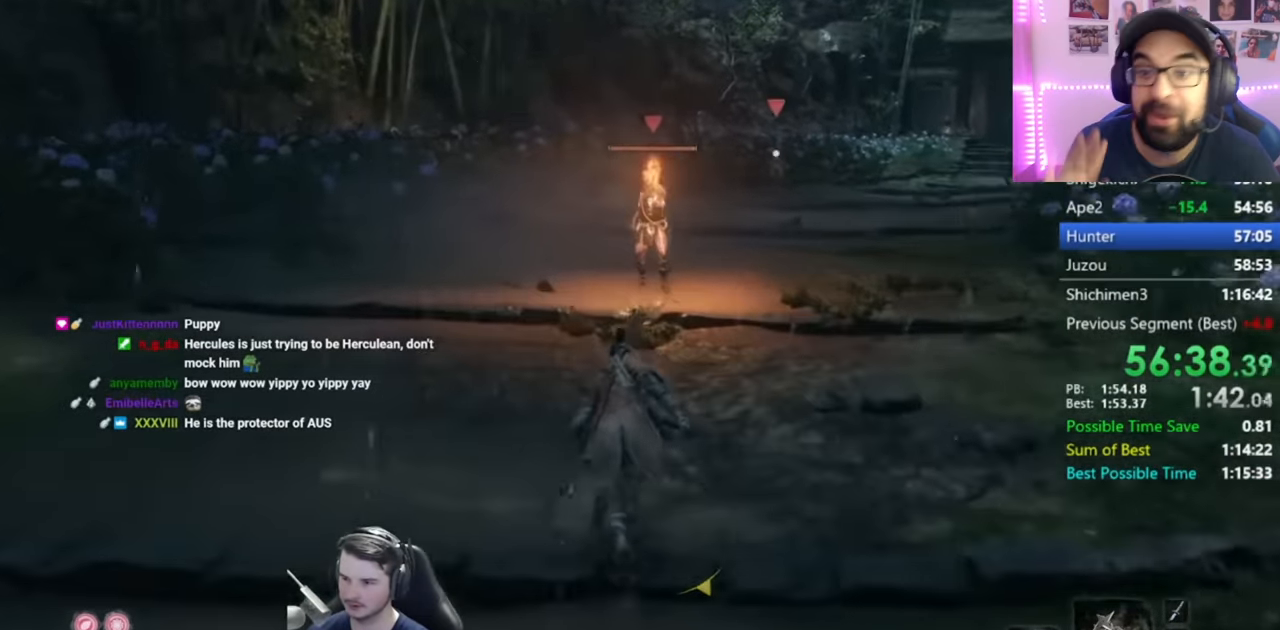
{"buttons": ["B"], "left_stick": "up", "right_stick": "center", "events": [[117, "right_stick", "center"]]}
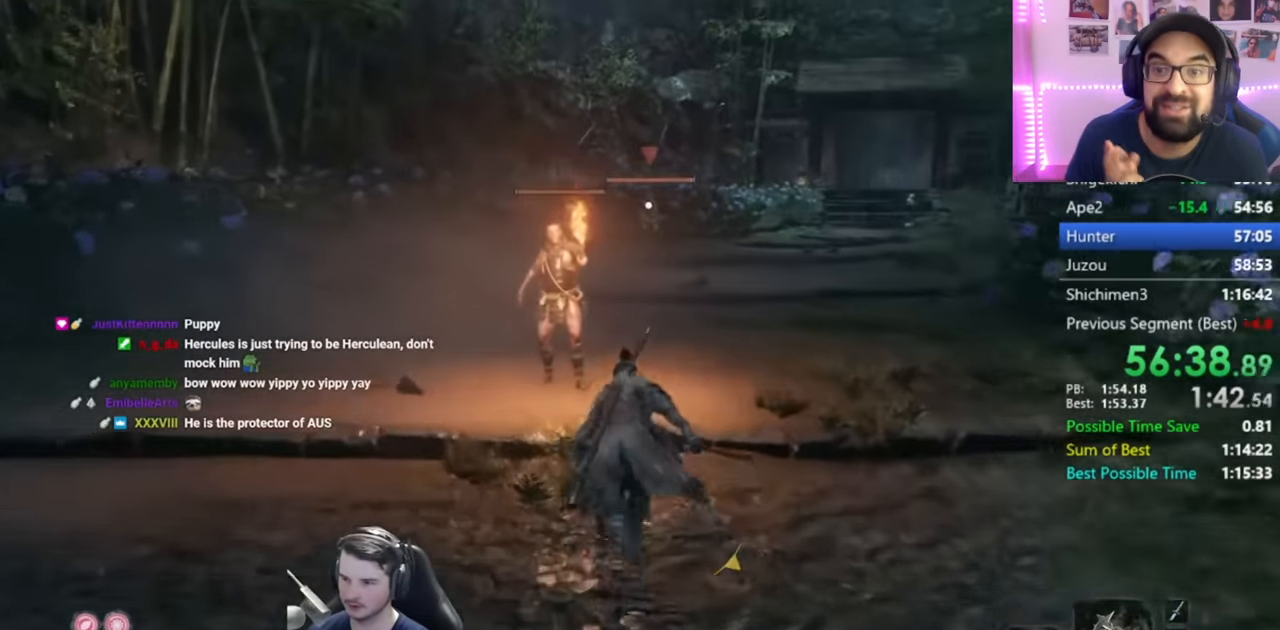
{"buttons": [], "left_stick": "up", "right_stick": "center", "events": [[84, "R1", "down"], [151, "B", "up"], [251, "R1", "up"]]}
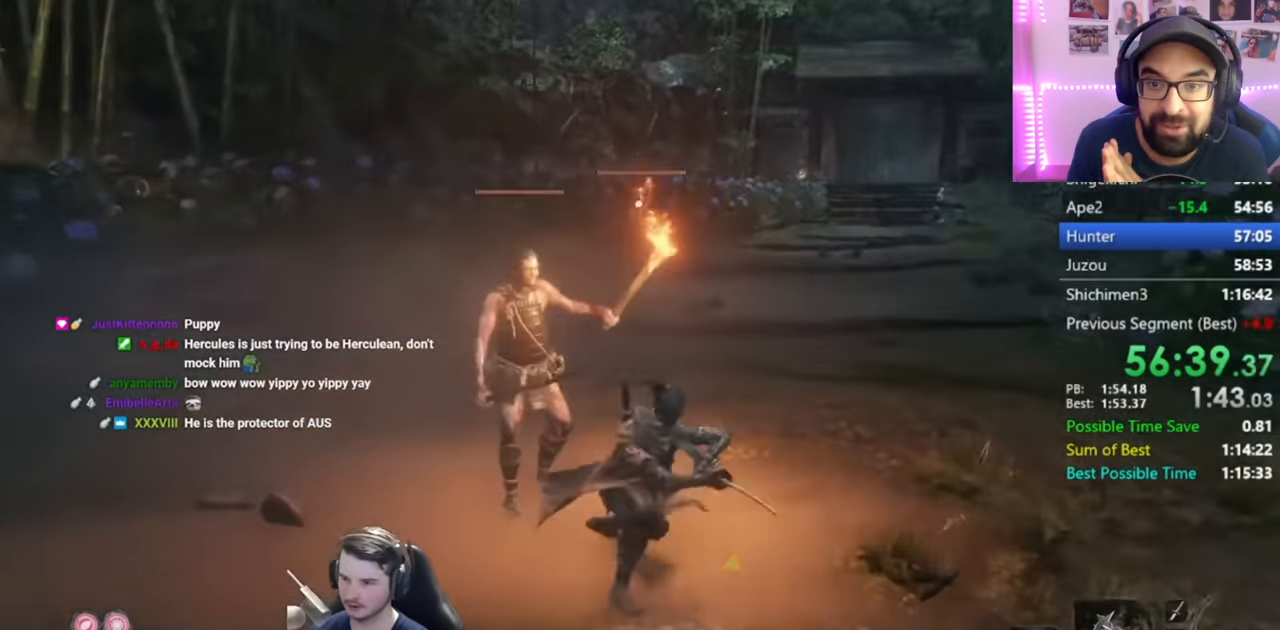
{"buttons": [], "left_stick": "up", "right_stick": "center", "events": [[83, "left_stick", "center"], [250, "left_stick", "up"], [351, "R2", "down"], [484, "R2", "up"]]}
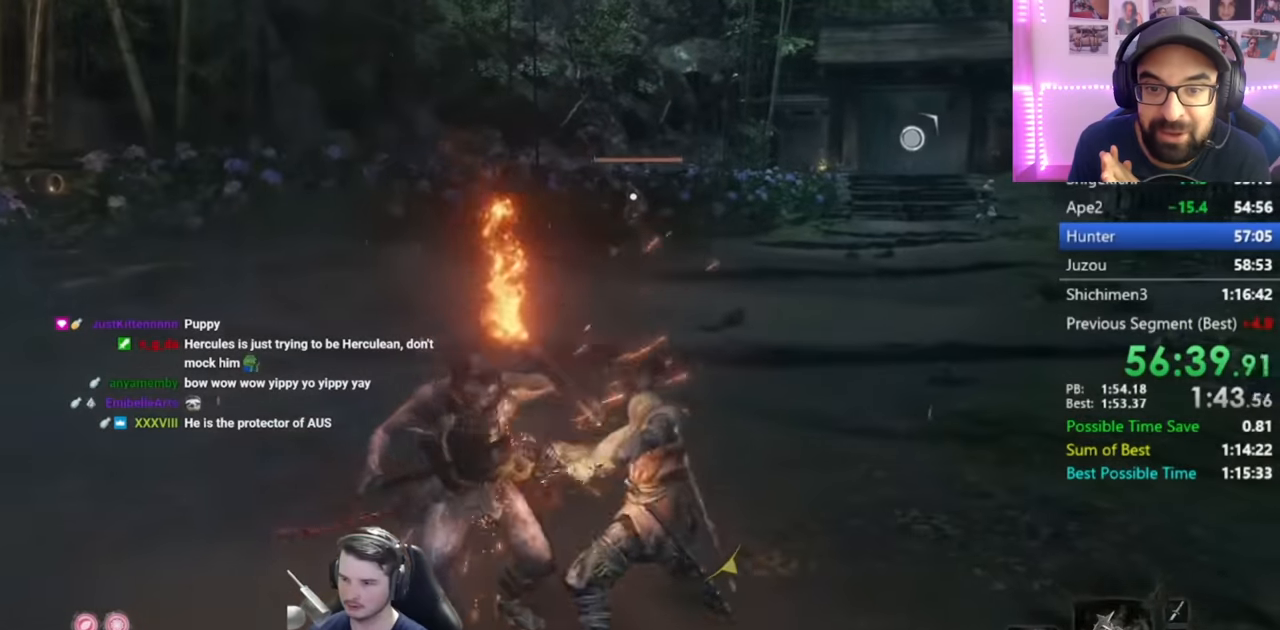
{"buttons": ["R3"], "left_stick": "up", "right_stick": "center", "events": [[450, "R3", "down"]]}
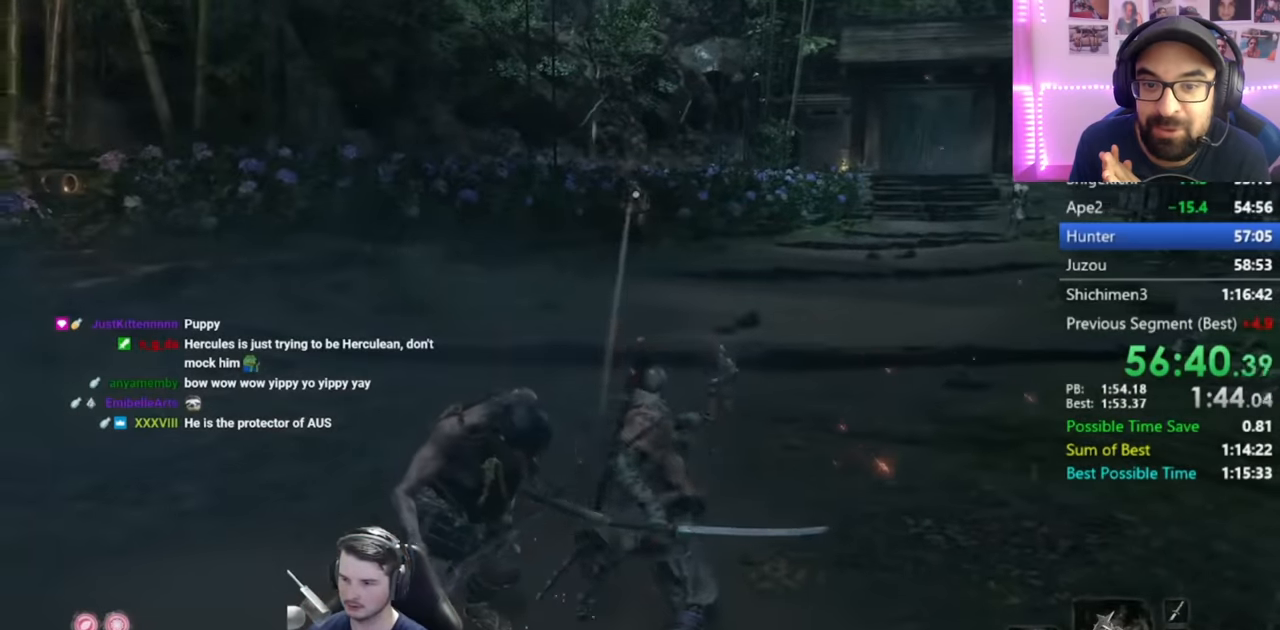
{"buttons": ["B"], "left_stick": "up", "right_stick": "down-right", "events": [[17, "R3", "up"], [17, "right_stick", "right"], [84, "B", "down"], [250, "Y", "down"], [317, "right_stick", "center"], [384, "right_stick", "right"], [451, "Y", "up"], [501, "right_stick", "down-right"]]}
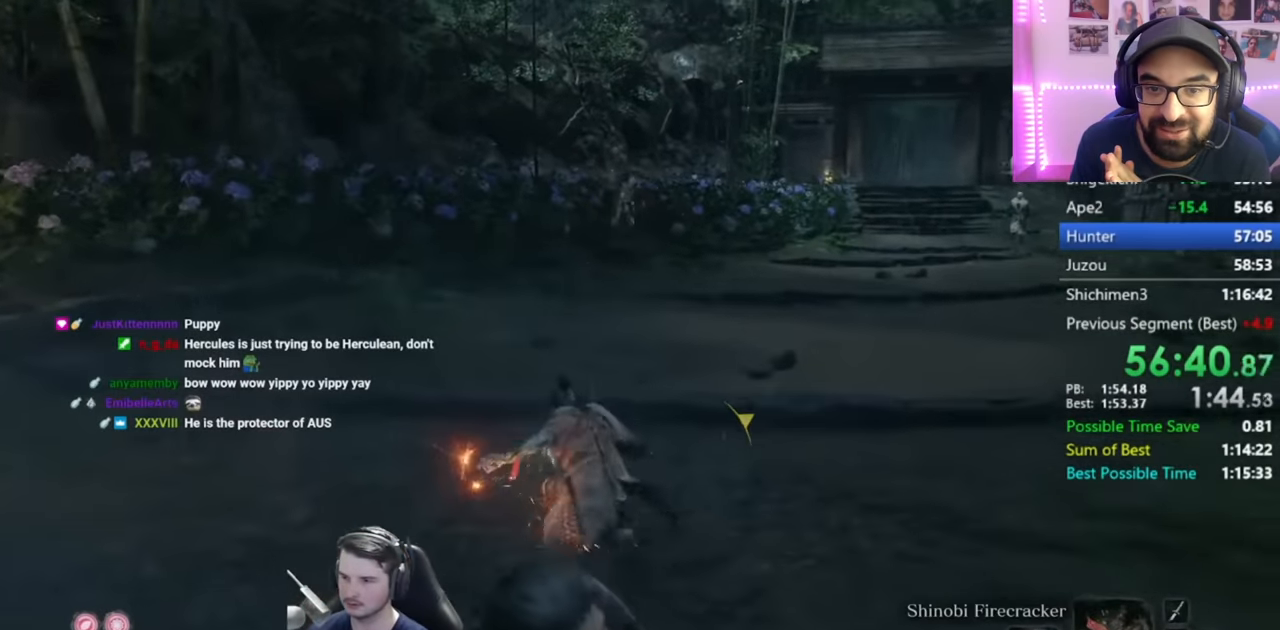
{"buttons": ["B"], "left_stick": "up", "right_stick": "down-right", "events": []}
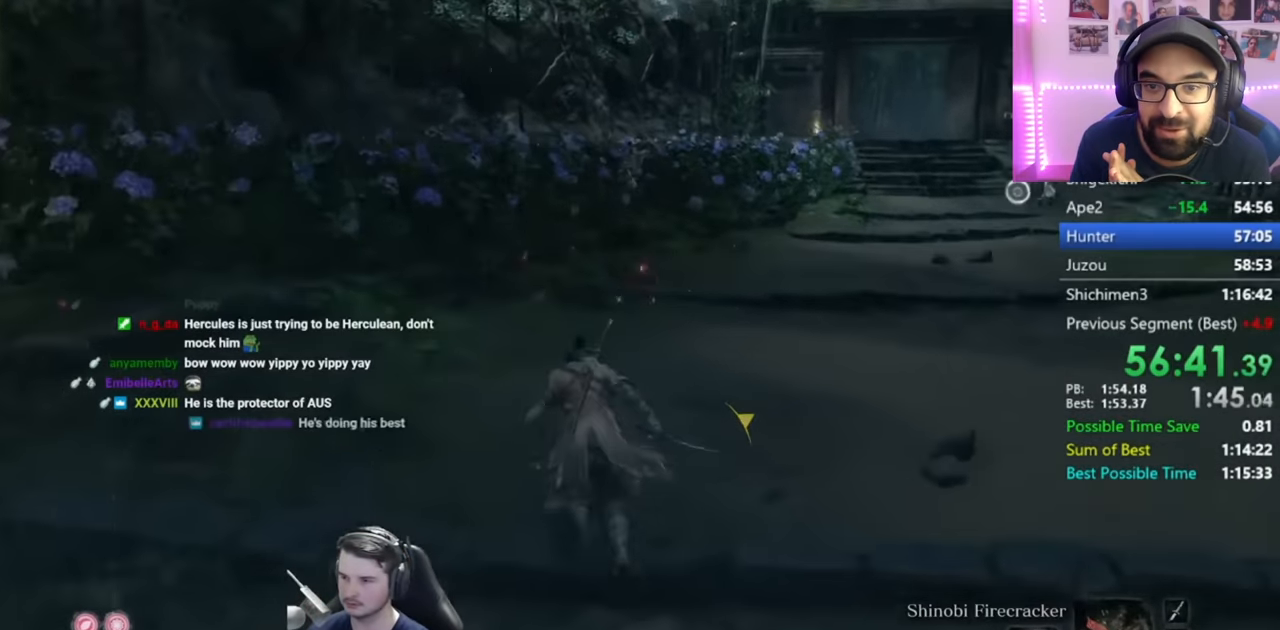
{"buttons": ["B"], "left_stick": "up", "right_stick": "down-right", "events": []}
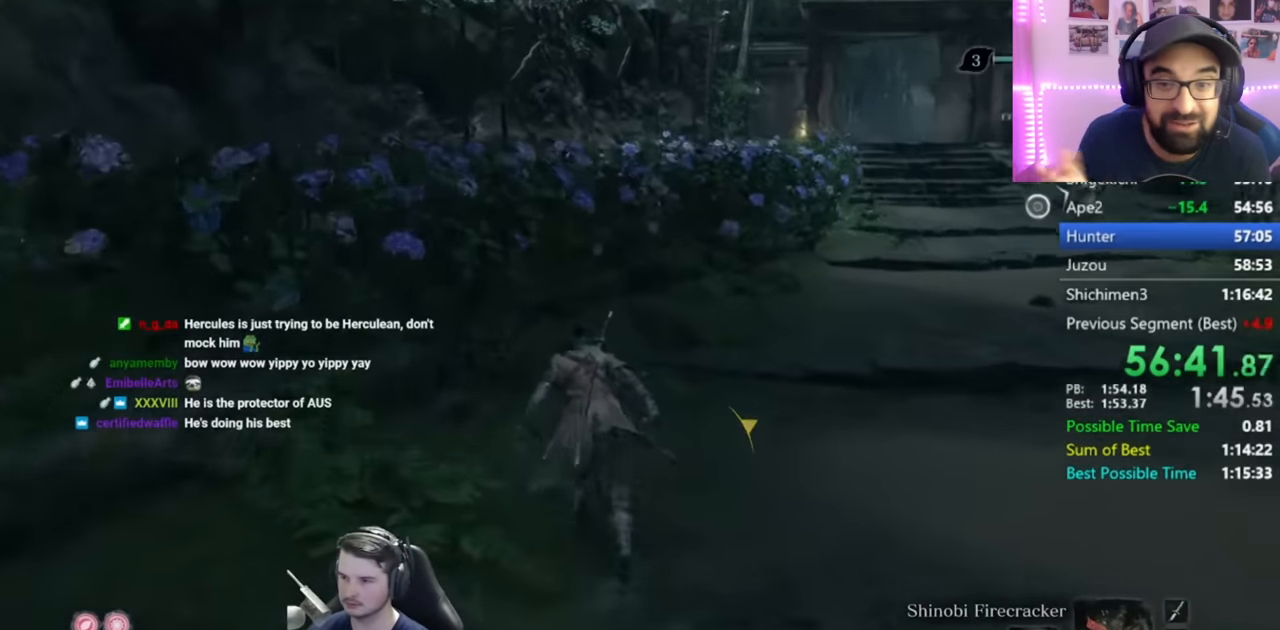
{"buttons": ["B"], "left_stick": "up", "right_stick": "down-right", "events": []}
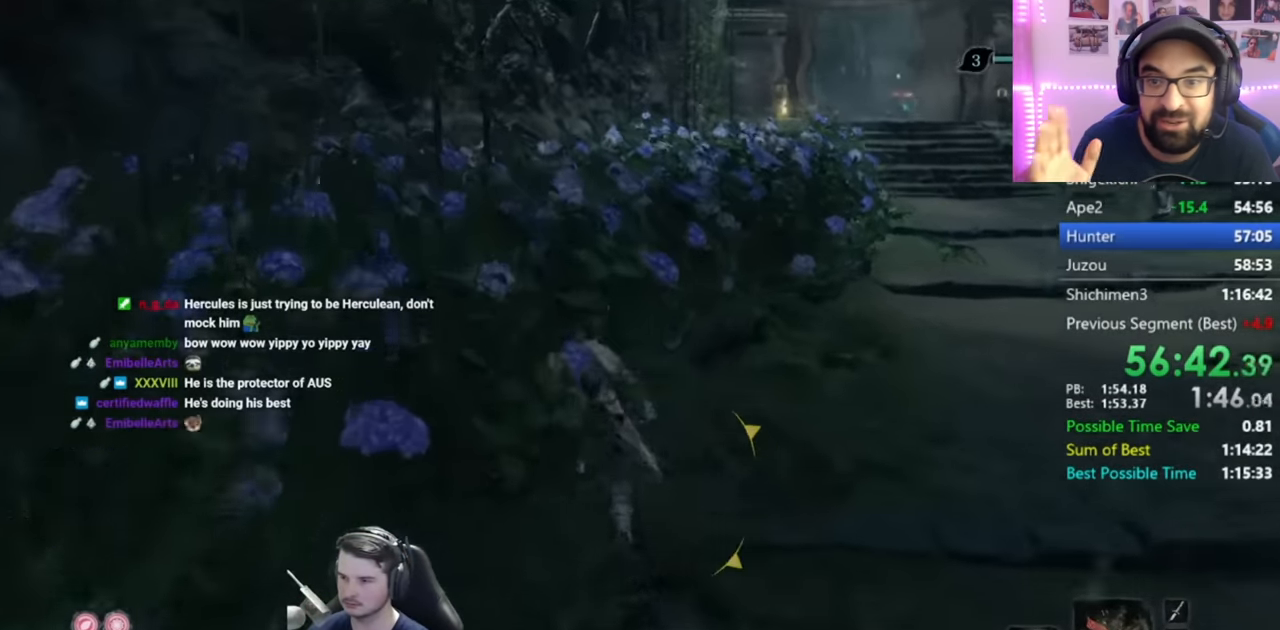
{"buttons": ["B"], "left_stick": "up", "right_stick": "down-right", "events": []}
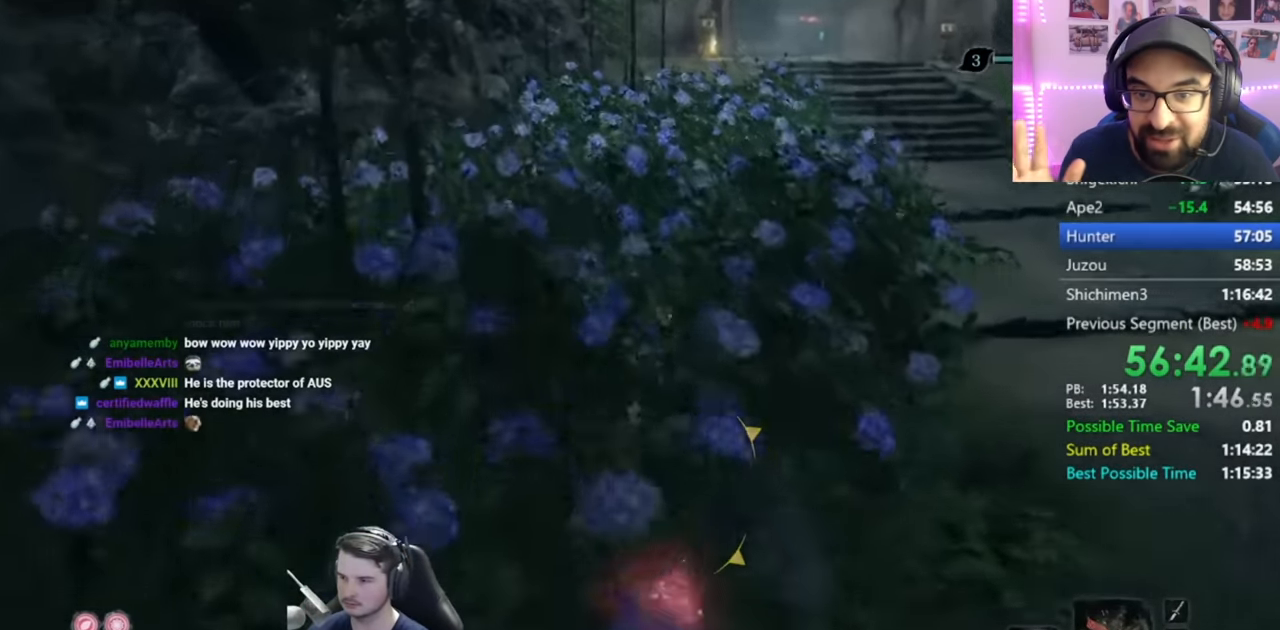
{"buttons": ["B"], "left_stick": "up", "right_stick": "center", "events": [[350, "right_stick", "center"]]}
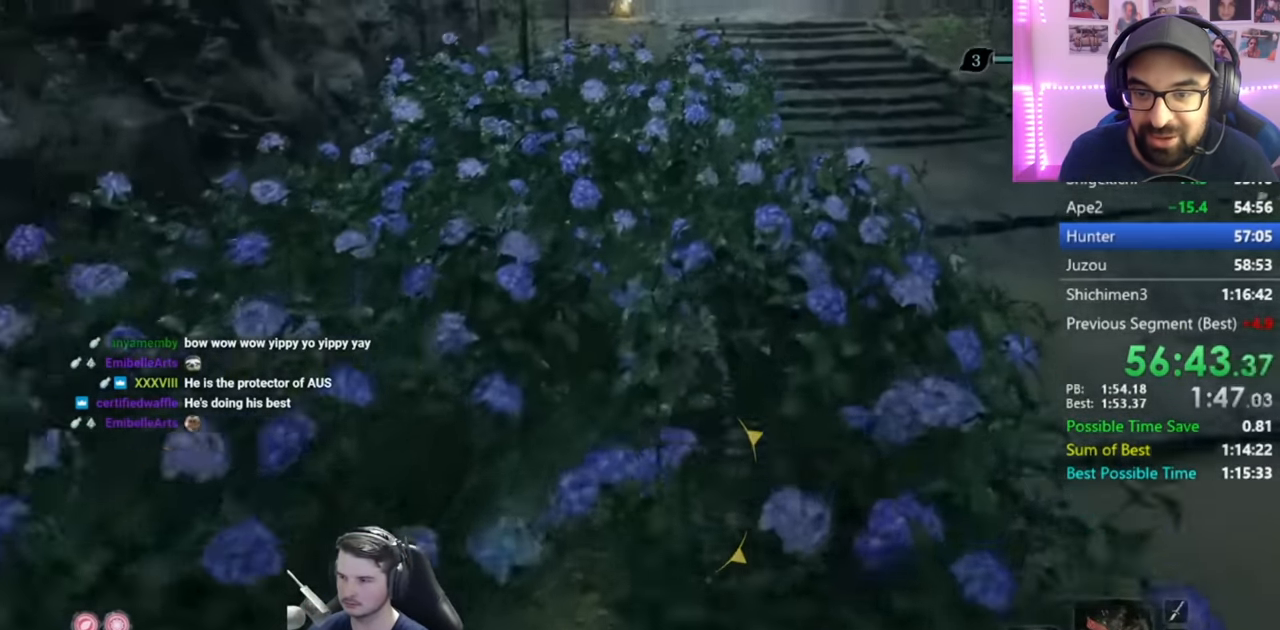
{"buttons": ["L1", "R1", "L3"], "left_stick": "up-right", "right_stick": "center", "events": [[184, "A", "down"], [184, "left_stick", "up-right"], [284, "B", "up"], [317, "A", "up"], [384, "L1", "down"], [451, "L3", "down"], [451, "R1", "down"]]}